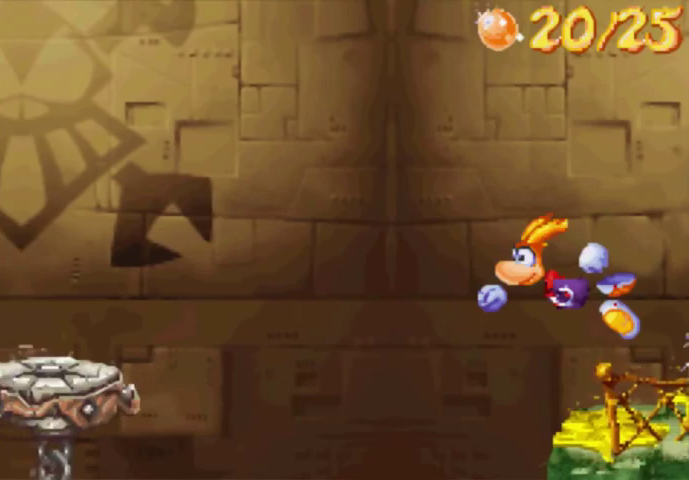
Gameplay with a controller (Xbox layout); each line is a JSON object with the inputs held at the frame after it. "events" lists button and stick changes between this image and that frame as [ms after this image, input, new state], when the widget could be followed in between. Not read: L3 R3 left_stick right_stick.
{"buttons": ["A", "DPAD_UP", "DPAD_LEFT"], "events": [[133, "A", "up"], [267, "A", "down"]]}
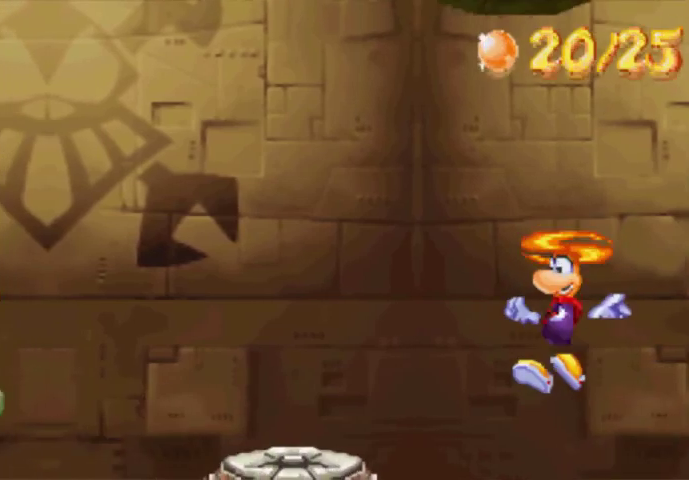
{"buttons": ["DPAD_UP", "DPAD_LEFT"], "events": [[433, "A", "up"]]}
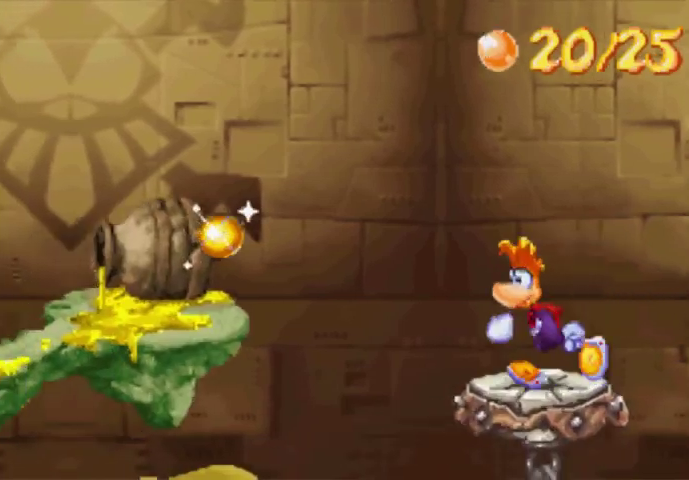
{"buttons": ["DPAD_UP", "DPAD_LEFT"], "events": [[267, "A", "down"], [500, "A", "up"]]}
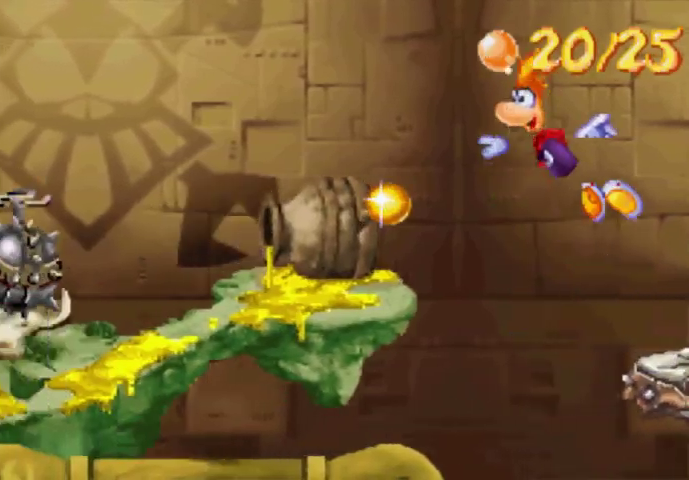
{"buttons": ["DPAD_UP", "DPAD_LEFT"], "events": []}
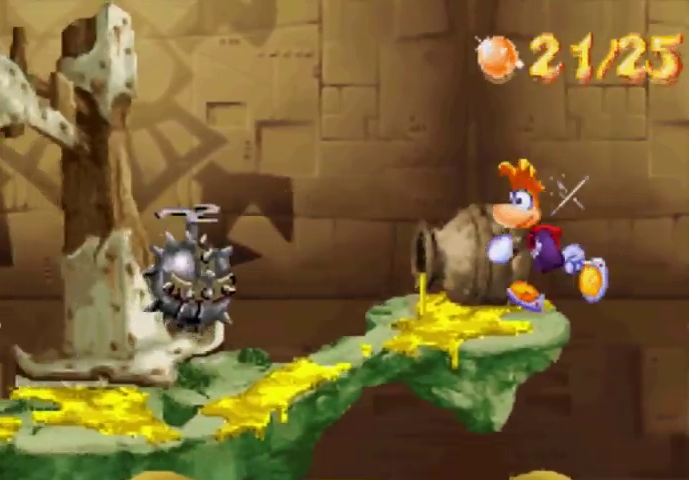
{"buttons": ["DPAD_DOWN", "DPAD_LEFT"], "events": [[67, "DPAD_UP", "up"], [133, "DPAD_DOWN", "down"]]}
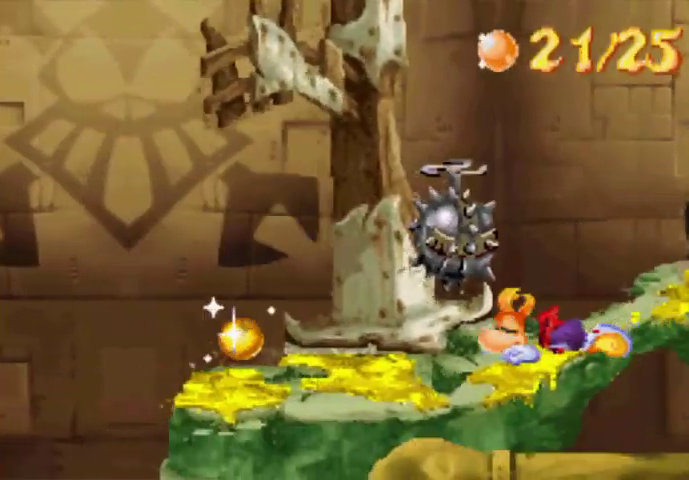
{"buttons": ["A", "DPAD_UP", "DPAD_LEFT"], "events": [[200, "DPAD_DOWN", "up"], [200, "DPAD_UP", "down"], [367, "A", "down"]]}
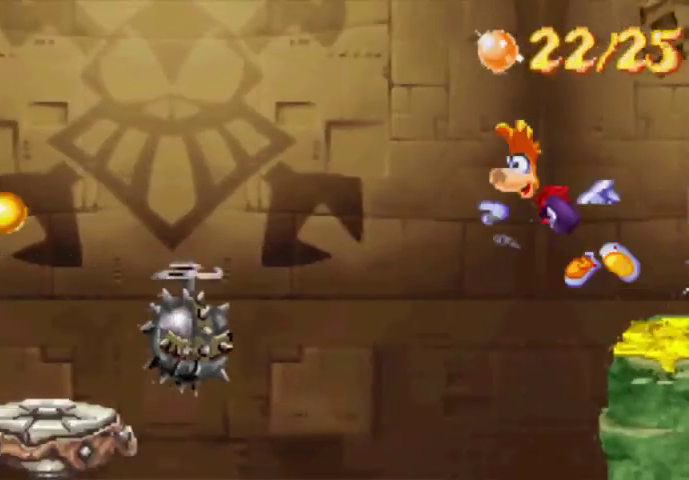
{"buttons": ["A", "DPAD_UP", "DPAD_LEFT"], "events": [[133, "A", "up"], [267, "A", "down"]]}
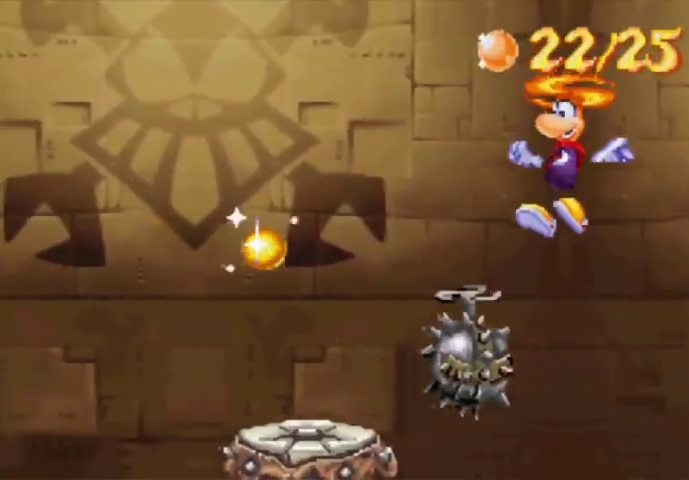
{"buttons": ["DPAD_UP", "DPAD_LEFT"], "events": [[67, "A", "up"]]}
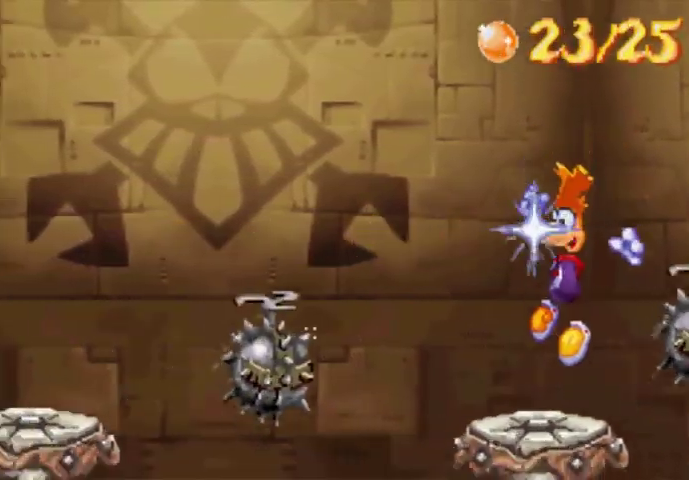
{"buttons": ["DPAD_UP", "DPAD_LEFT"], "events": [[200, "A", "down"], [500, "A", "up"]]}
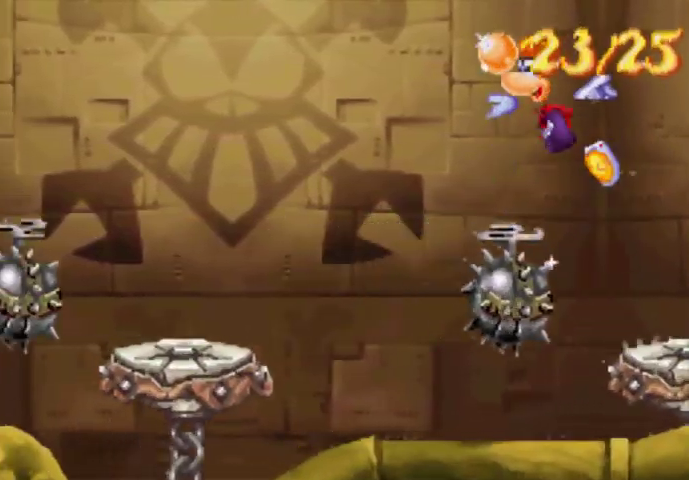
{"buttons": ["A", "DPAD_UP", "DPAD_LEFT"], "events": [[67, "A", "down"]]}
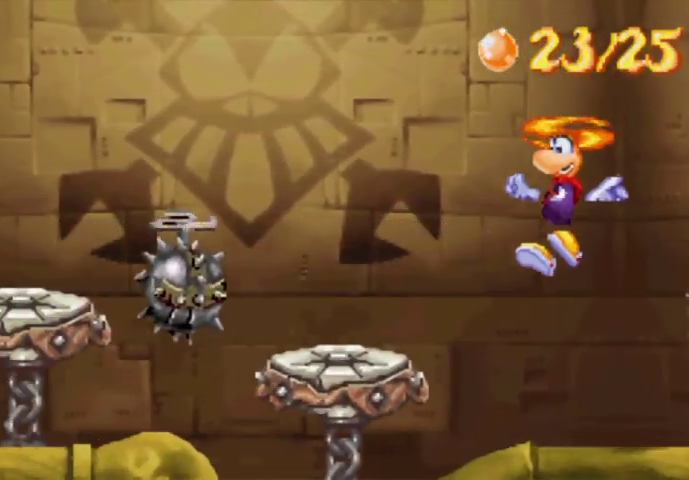
{"buttons": ["DPAD_UP", "DPAD_LEFT"], "events": [[500, "A", "up"]]}
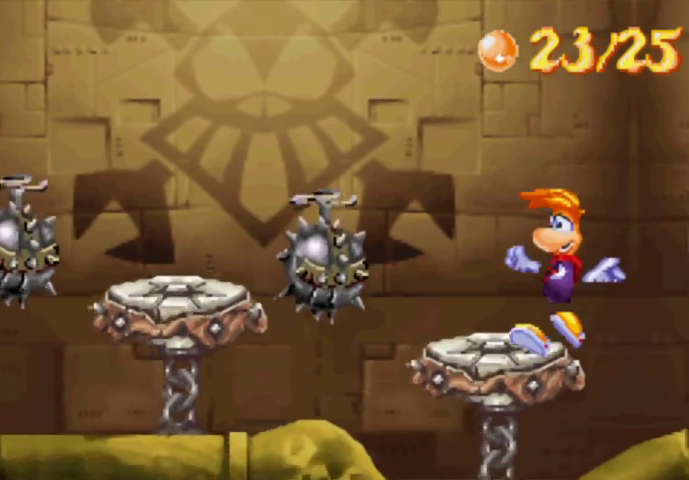
{"buttons": ["DPAD_UP", "DPAD_LEFT"], "events": [[267, "A", "down"], [500, "A", "up"]]}
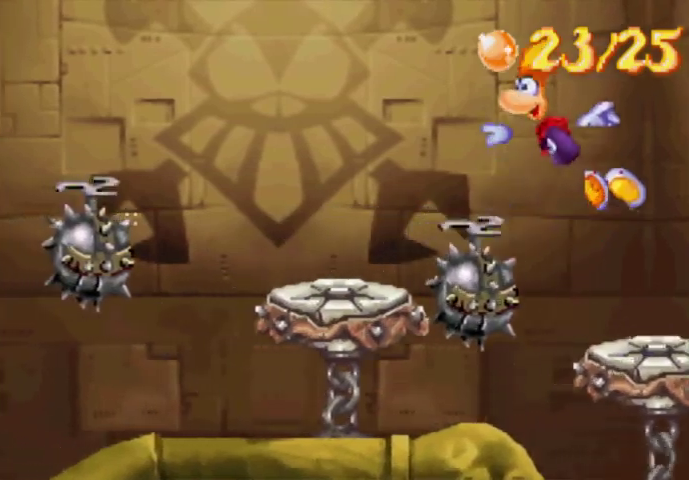
{"buttons": ["DPAD_UP", "DPAD_LEFT"], "events": [[133, "A", "down"], [433, "A", "up"]]}
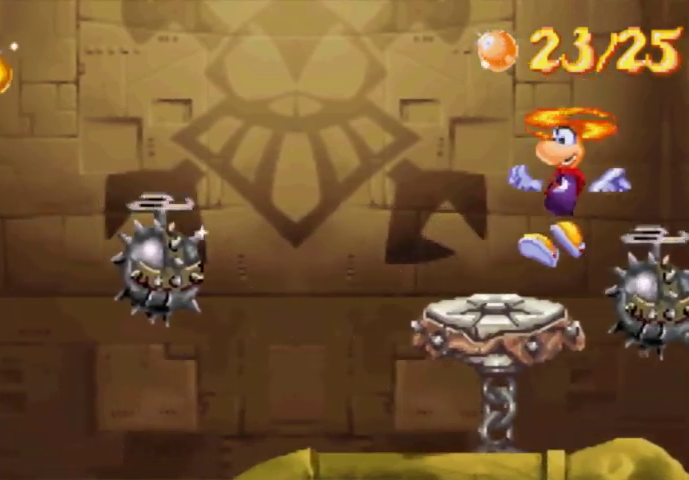
{"buttons": ["DPAD_UP", "DPAD_LEFT"], "events": [[200, "A", "down"], [267, "A", "up"]]}
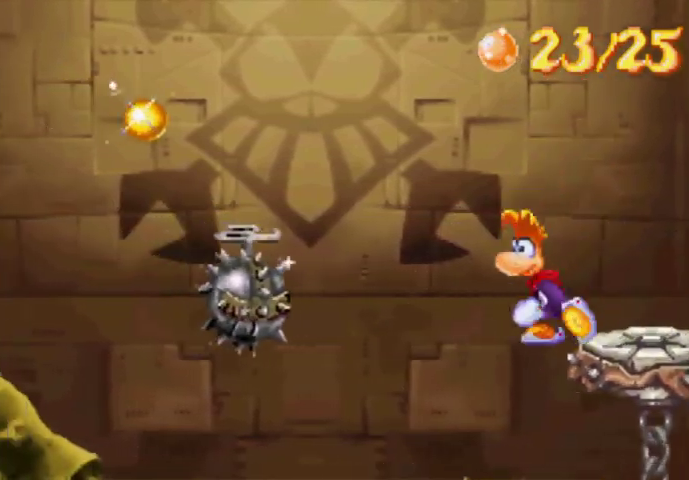
{"buttons": ["A", "DPAD_UP", "DPAD_LEFT"], "events": [[67, "A", "down"], [300, "A", "up"], [433, "A", "down"]]}
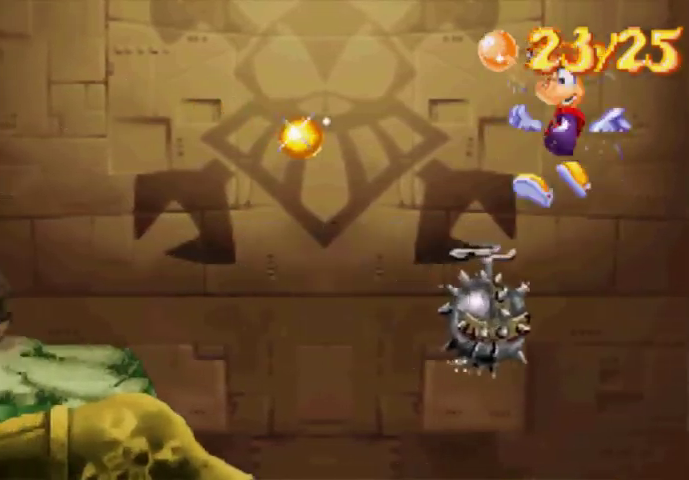
{"buttons": ["A", "DPAD_UP", "DPAD_LEFT"], "events": []}
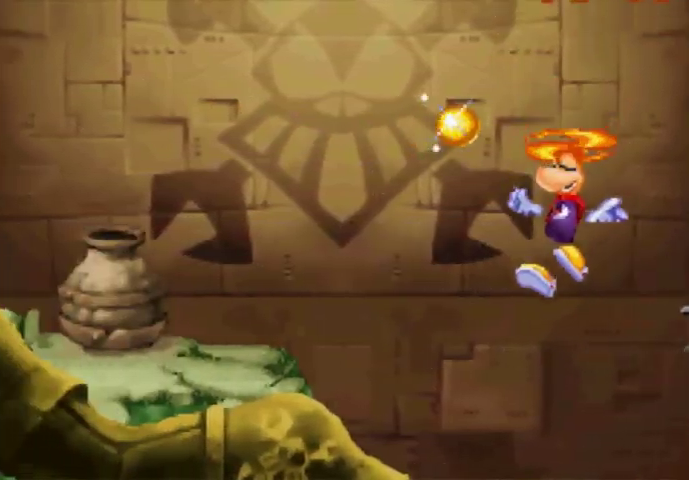
{"buttons": ["A", "DPAD_UP", "DPAD_LEFT"], "events": [[333, "A", "up"], [500, "A", "down"]]}
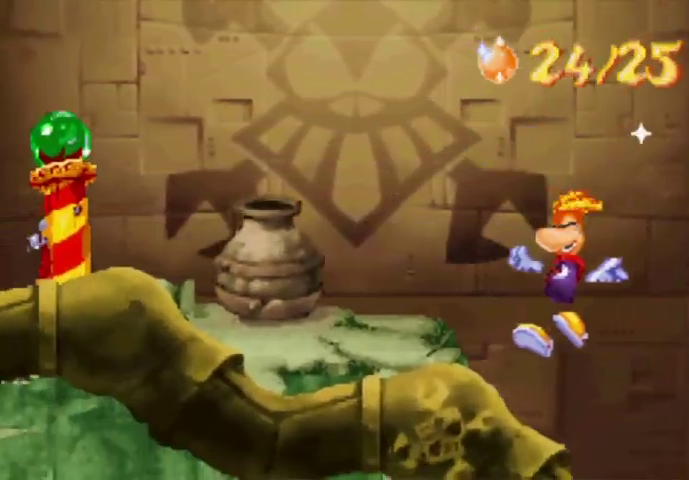
{"buttons": ["DPAD_UP", "DPAD_LEFT"], "events": [[133, "A", "up"], [200, "A", "down"], [333, "A", "up"]]}
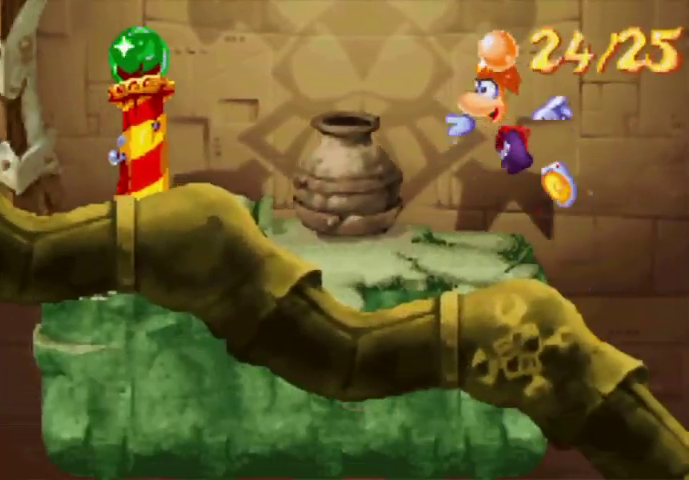
{"buttons": ["DPAD_UP", "DPAD_LEFT"], "events": []}
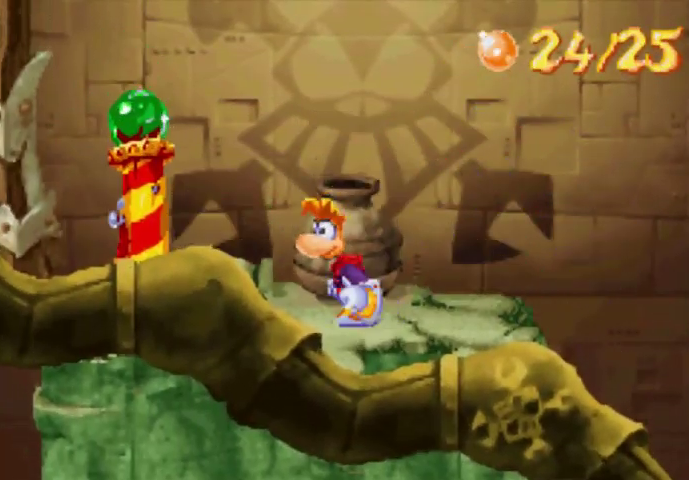
{"buttons": ["DPAD_UP", "DPAD_LEFT"], "events": []}
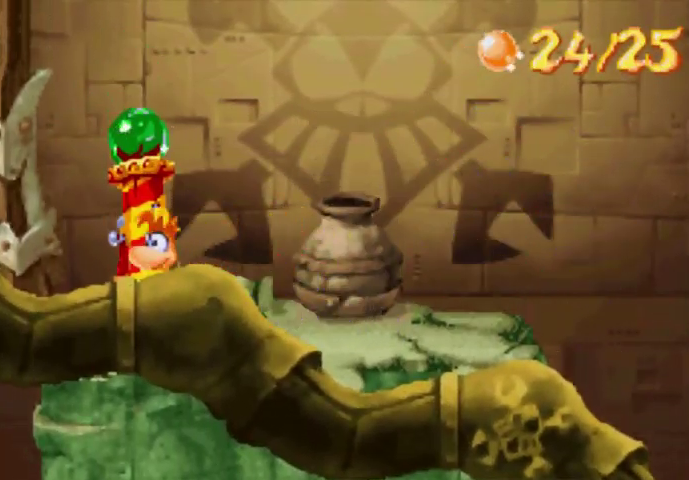
{"buttons": [], "events": [[300, "DPAD_LEFT", "up"], [300, "DPAD_UP", "up"]]}
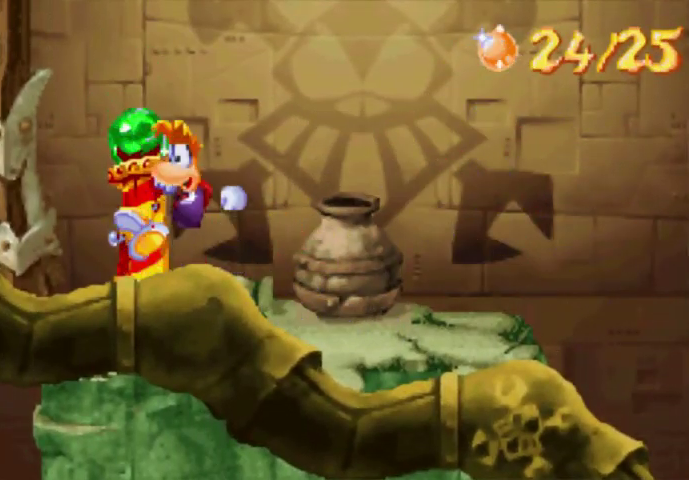
{"buttons": [], "events": []}
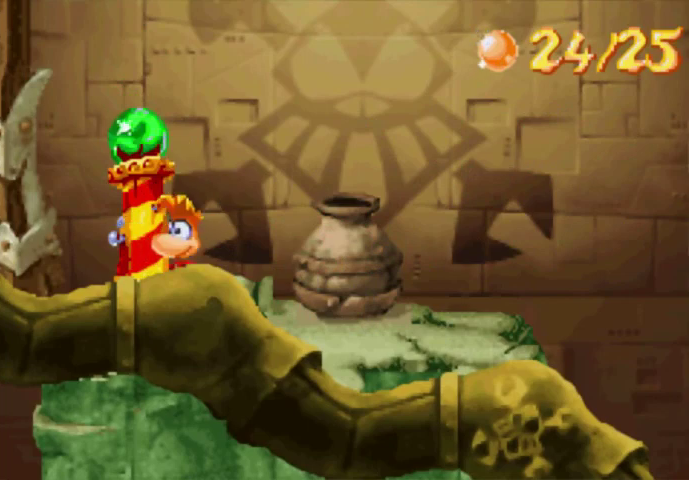
{"buttons": [], "events": []}
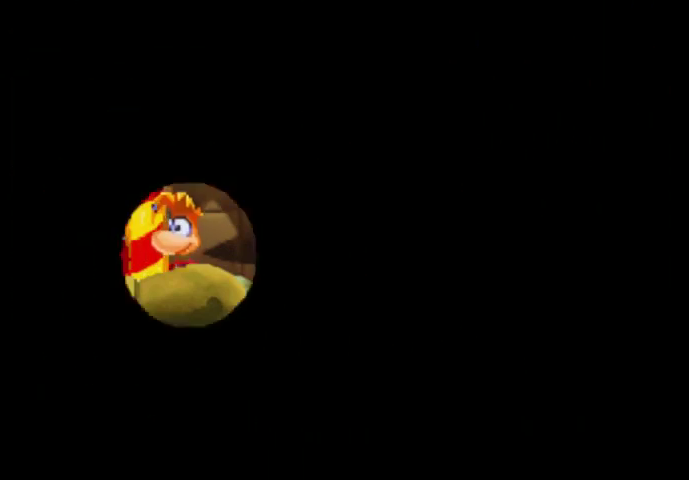
{"buttons": [], "events": []}
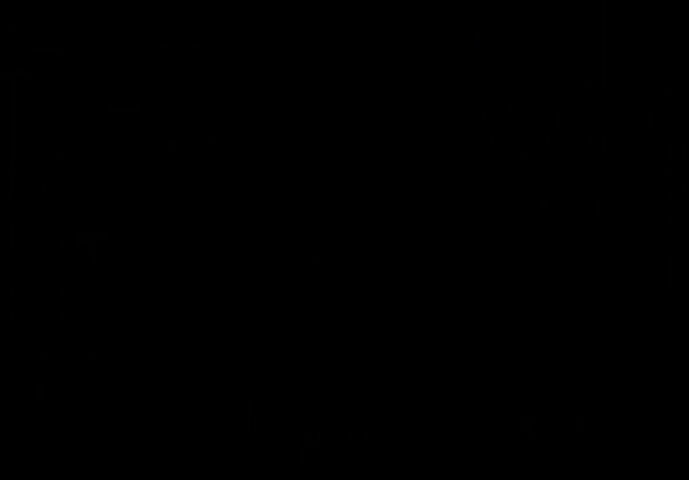
{"buttons": [], "events": []}
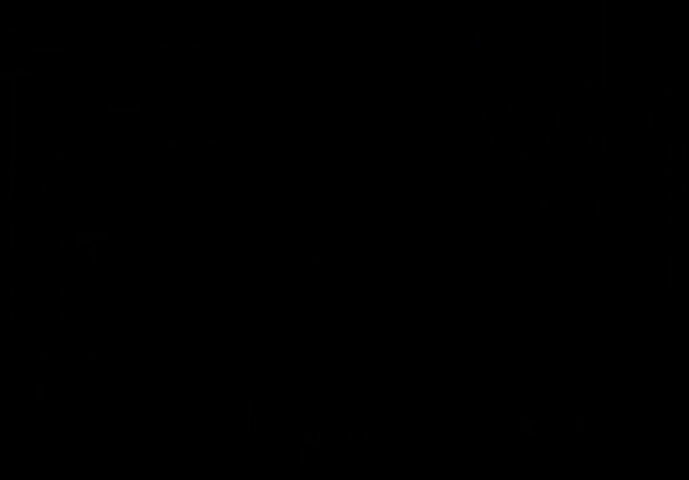
{"buttons": [], "events": []}
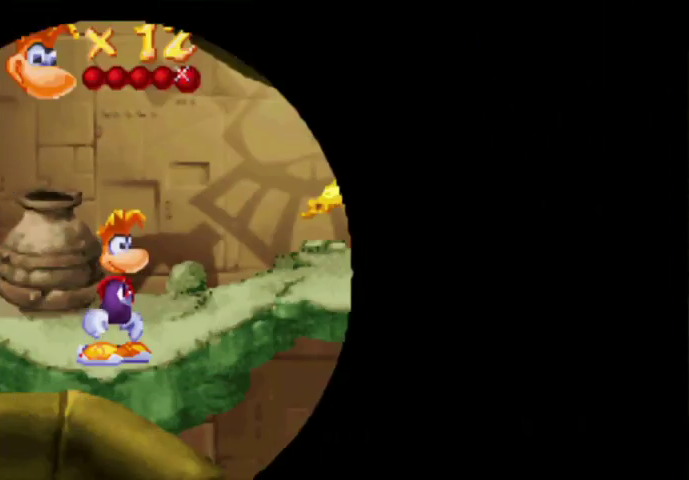
{"buttons": [], "events": [[300, "DPAD_LEFT", "down"], [500, "DPAD_LEFT", "up"]]}
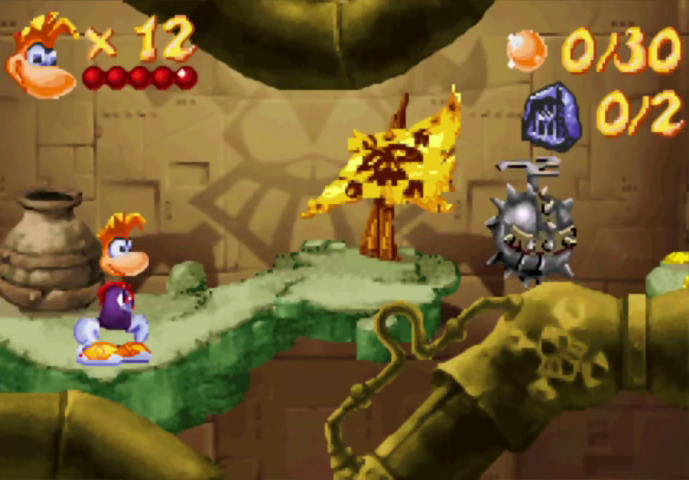
{"buttons": [], "events": [[133, "DPAD_LEFT", "down"], [267, "DPAD_LEFT", "up"]]}
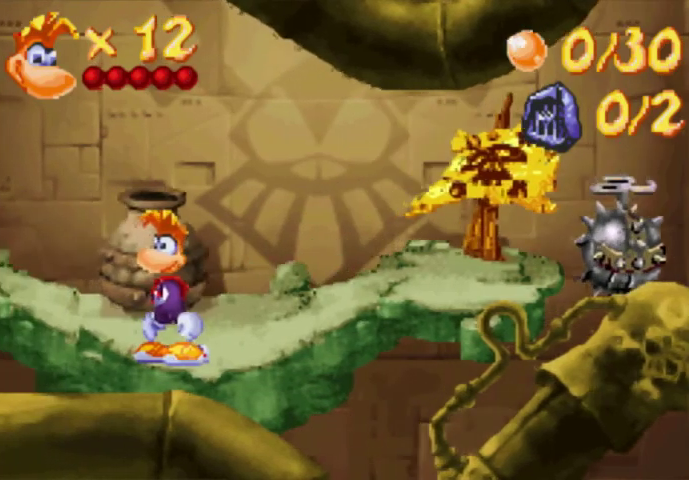
{"buttons": [], "events": []}
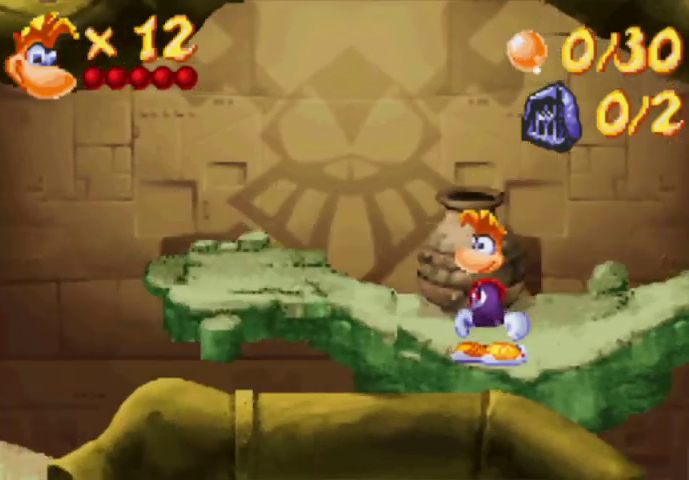
{"buttons": ["DPAD_UP", "DPAD_LEFT"], "events": [[67, "DPAD_LEFT", "down"], [67, "DPAD_UP", "down"]]}
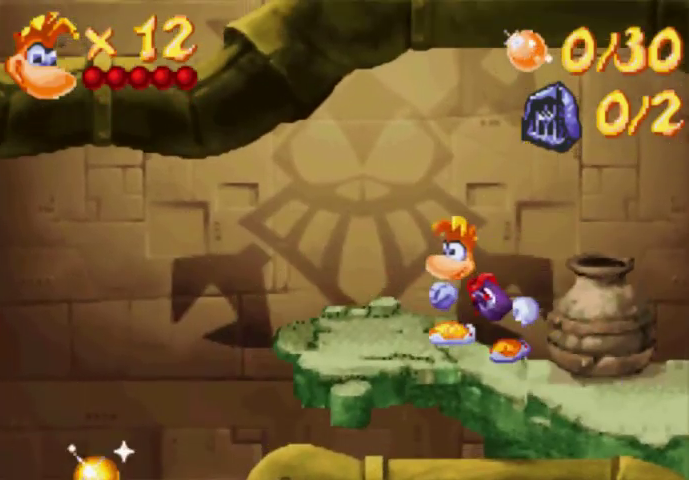
{"buttons": ["DPAD_UP", "DPAD_LEFT"], "events": []}